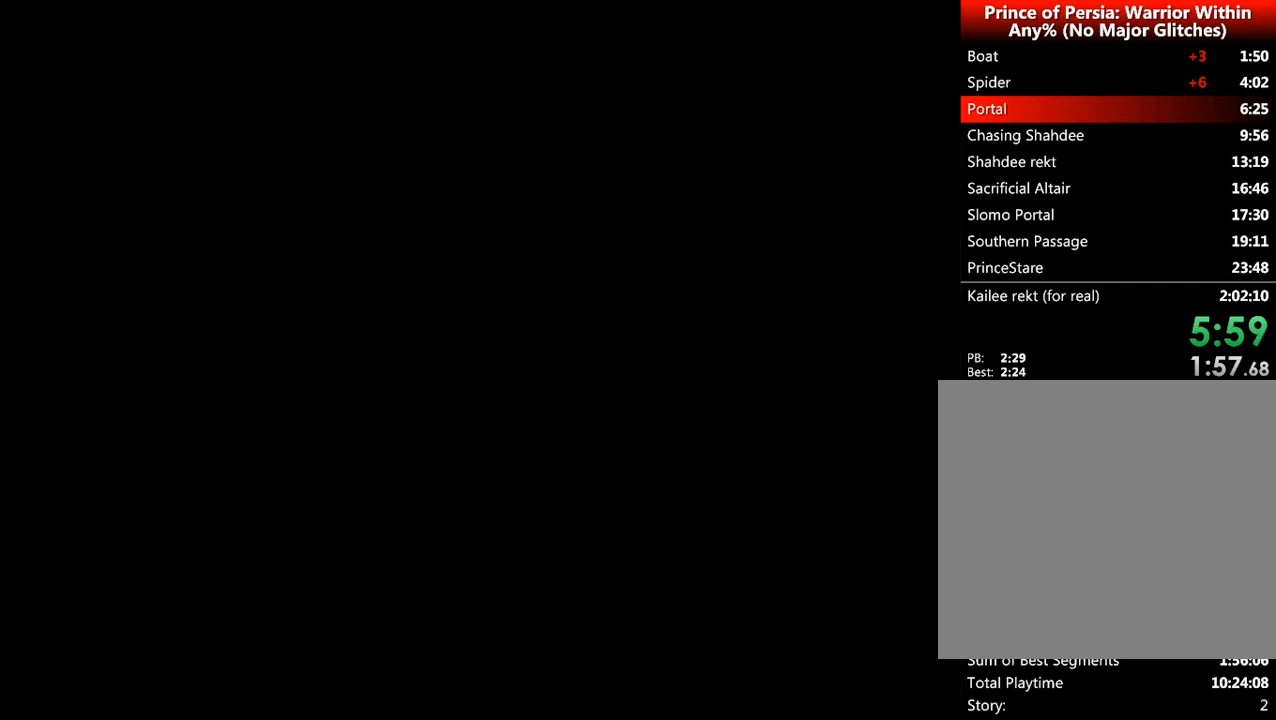
Gameplay with keyboard and mouse; each line is a JSON object with the keys and mouse buttons held at the frame after it. "events" lists presses ("down") and releases ("up") of ".", "/", "0", "1", "2", "3", "4", "5", "6", "7", "8", "9", "a", "alt_l", "alt_r", "b", "backslash", "backspace", "c", "caps_lock", "comma", "ctrl_l", "ctrl_r", "d", "down", "e", "equals", "escape", "f", "f1", "f10", "f11", "f12", "f2", "f3", "f4", "f5", "f6", "f7", "f8", "f9", "g", "h", "i", "j", "k", "l", "lbracket", "left", "m", "minus", "n", "o", "p", "q", "quote", "r", "rbracket", "return", "right", "s", "semicolon", "shift_l", "shift_r", "space", "super", "t", "tab", "tilde", "u", "up", "v", "w", "x", "y", "z", "mouse_left", "mouse_wheel", "mouse_right", "mouse_mb4" and "mouse_mb5" between this image and that frame as [ms after this image, input, new state], when the widget could be followed in between. "mouse_left", "mouse_wheel", "mouse_right", "mouse_mb4", "mouse_mb5" = the "left", "wheel", "right", "mb4", "mb5" buttons of the "mouse" list. No other keys are recorded. "wheel" means that the mouse wheel is clicked or scrolled. Not read: mouse_move.
{"keys": [], "mouse": [], "events": [[250, "w", "down"], [458, "w", "up"]]}
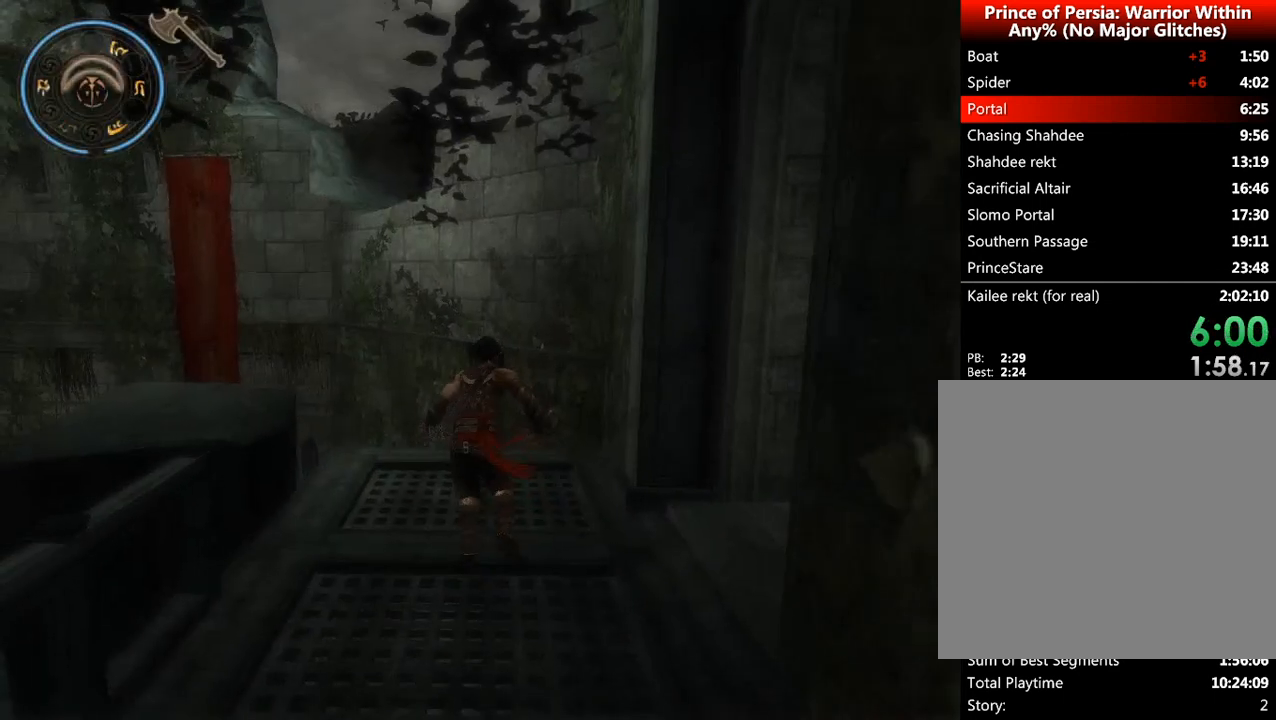
{"keys": ["a"], "mouse": [], "events": [[42, "a", "down"]]}
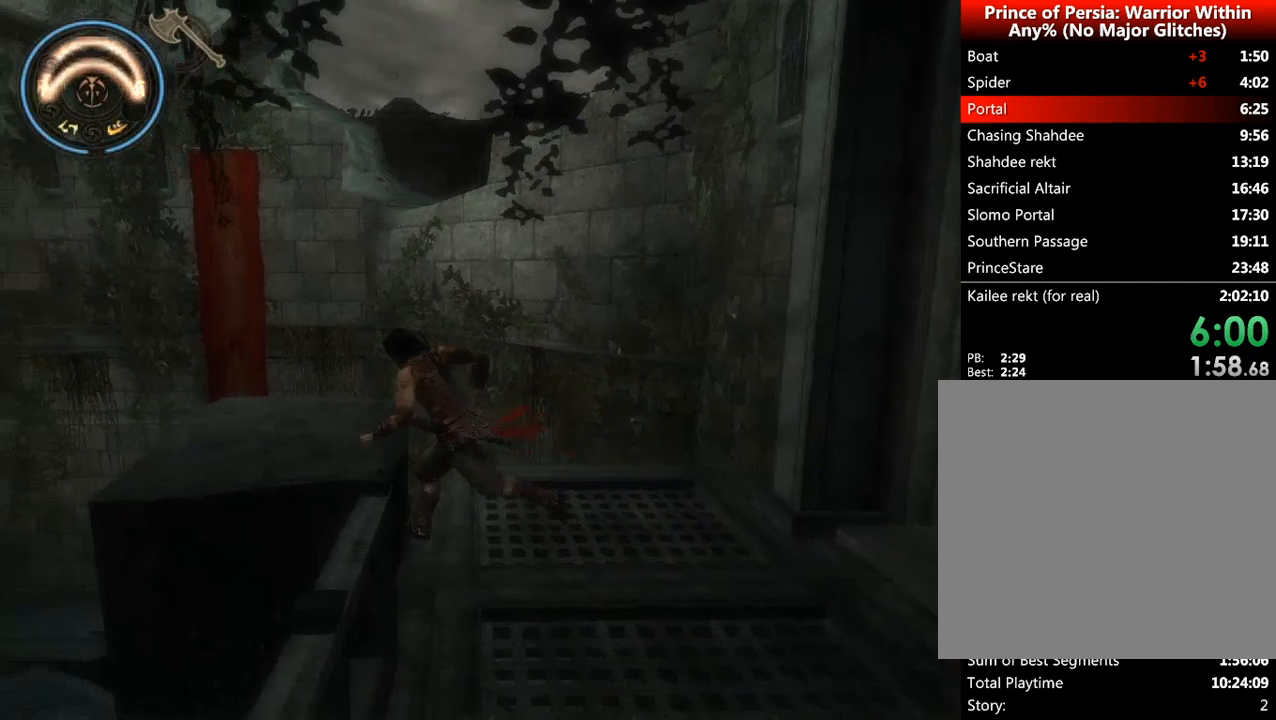
{"keys": ["s", "space"], "mouse": [], "events": [[208, "s", "down"], [292, "a", "up"], [500, "space", "down"]]}
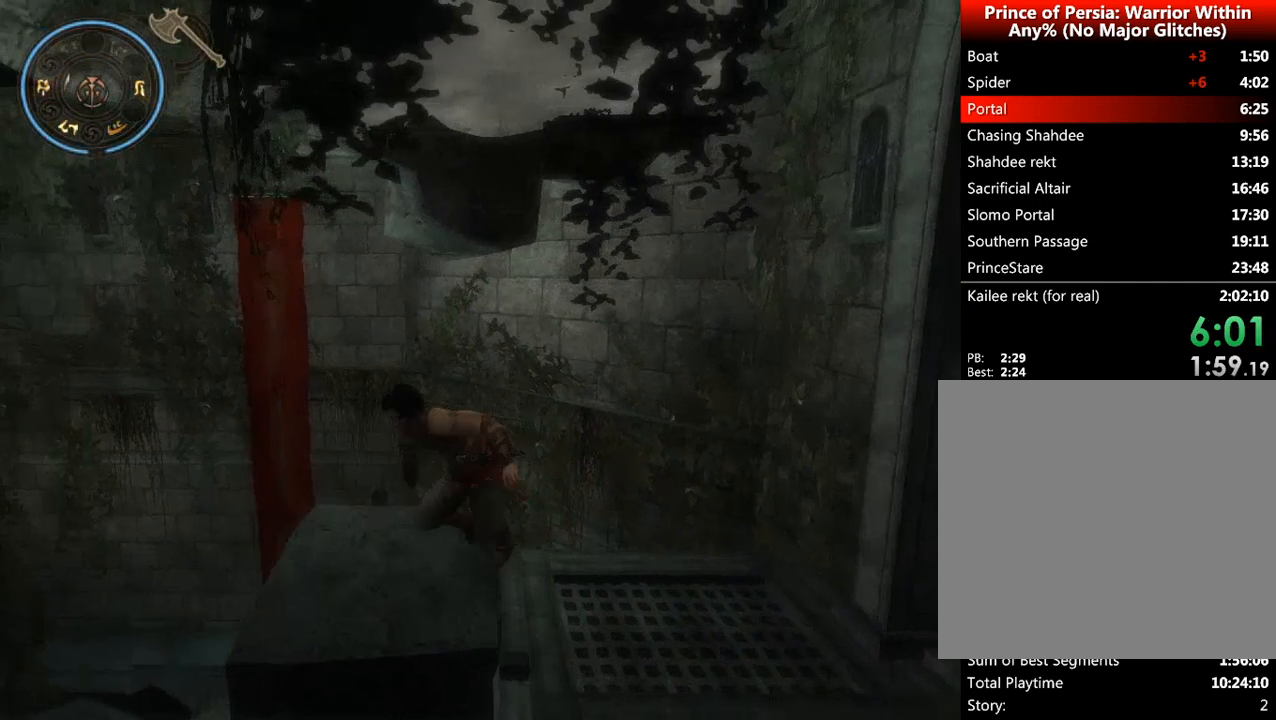
{"keys": [], "mouse": [], "events": [[167, "space", "up"], [250, "s", "up"]]}
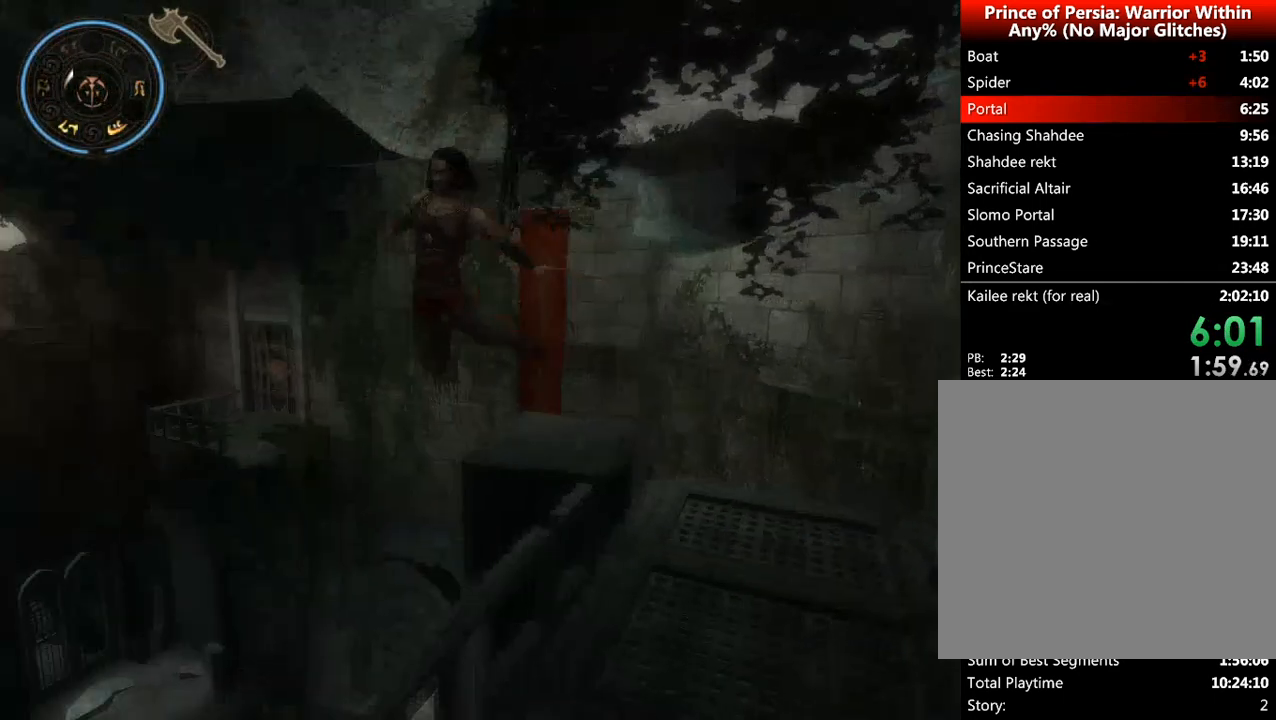
{"keys": ["w"], "mouse": [], "events": [[83, "w", "down"]]}
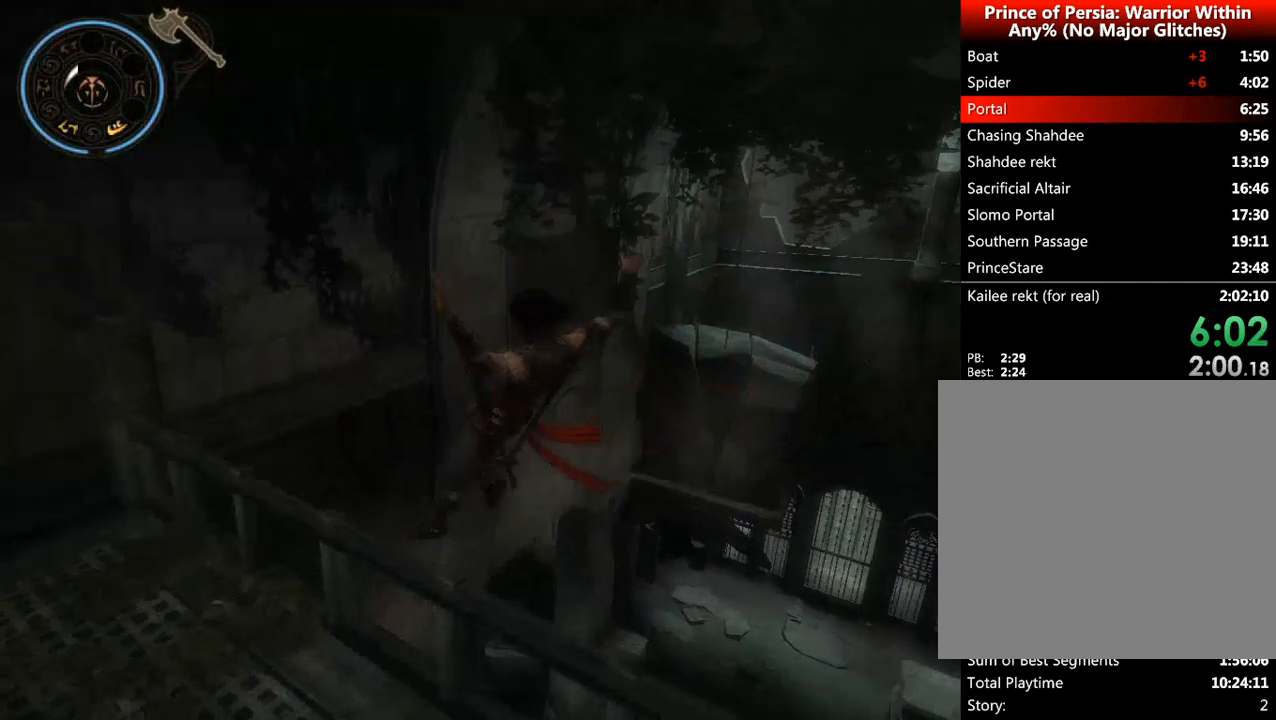
{"keys": ["w"], "mouse": [], "events": []}
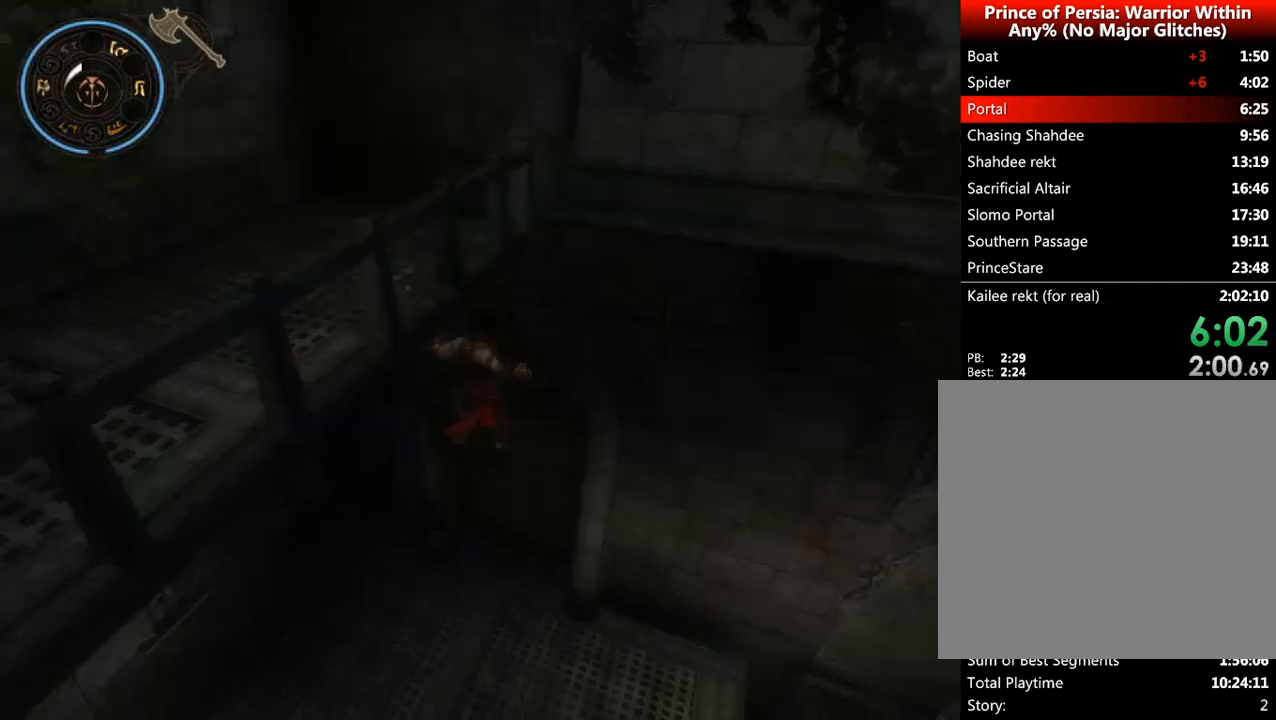
{"keys": ["w"], "mouse": [], "events": []}
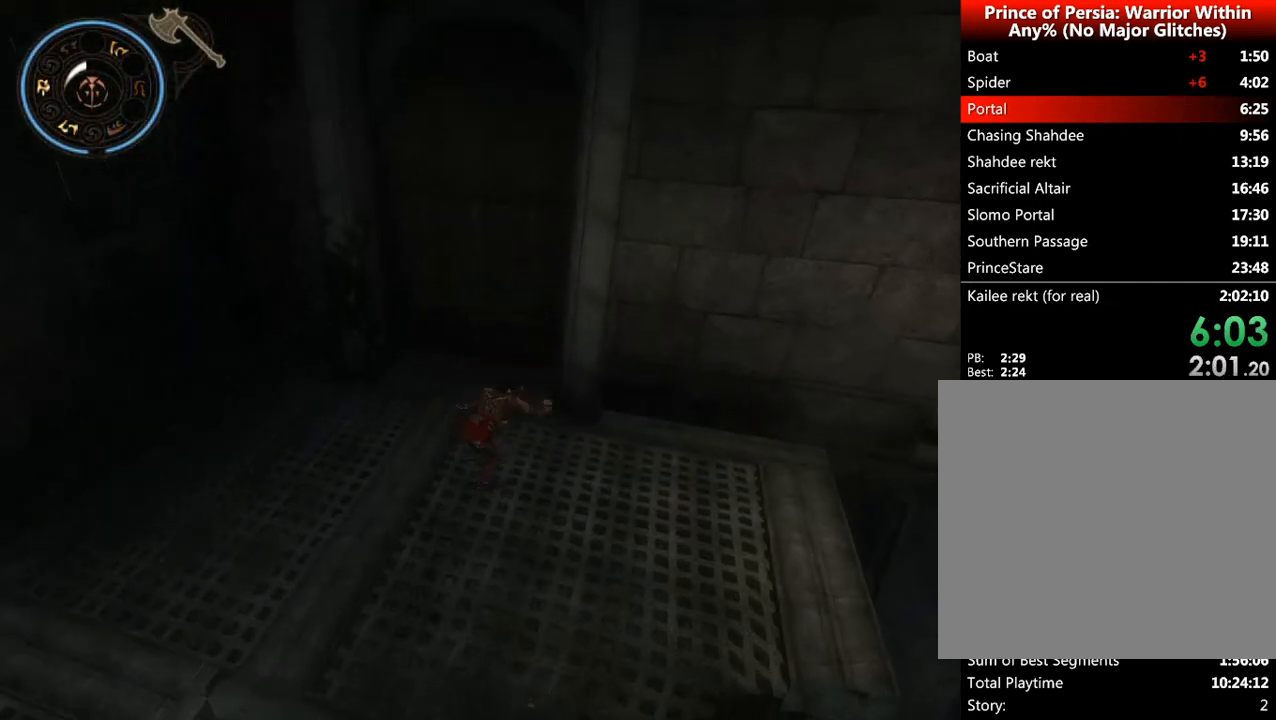
{"keys": ["s"], "mouse": [], "events": [[125, "s", "down"], [125, "w", "up"]]}
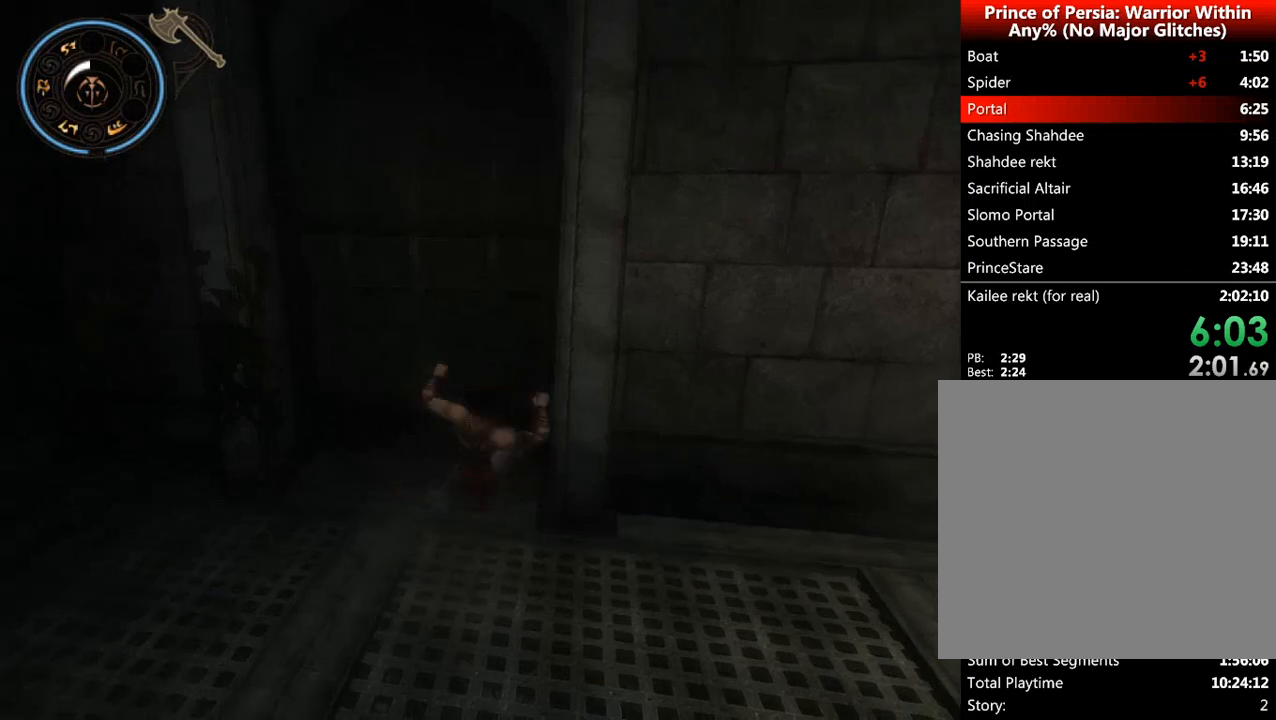
{"keys": ["d", "s"], "mouse": [], "events": [[375, "d", "down"]]}
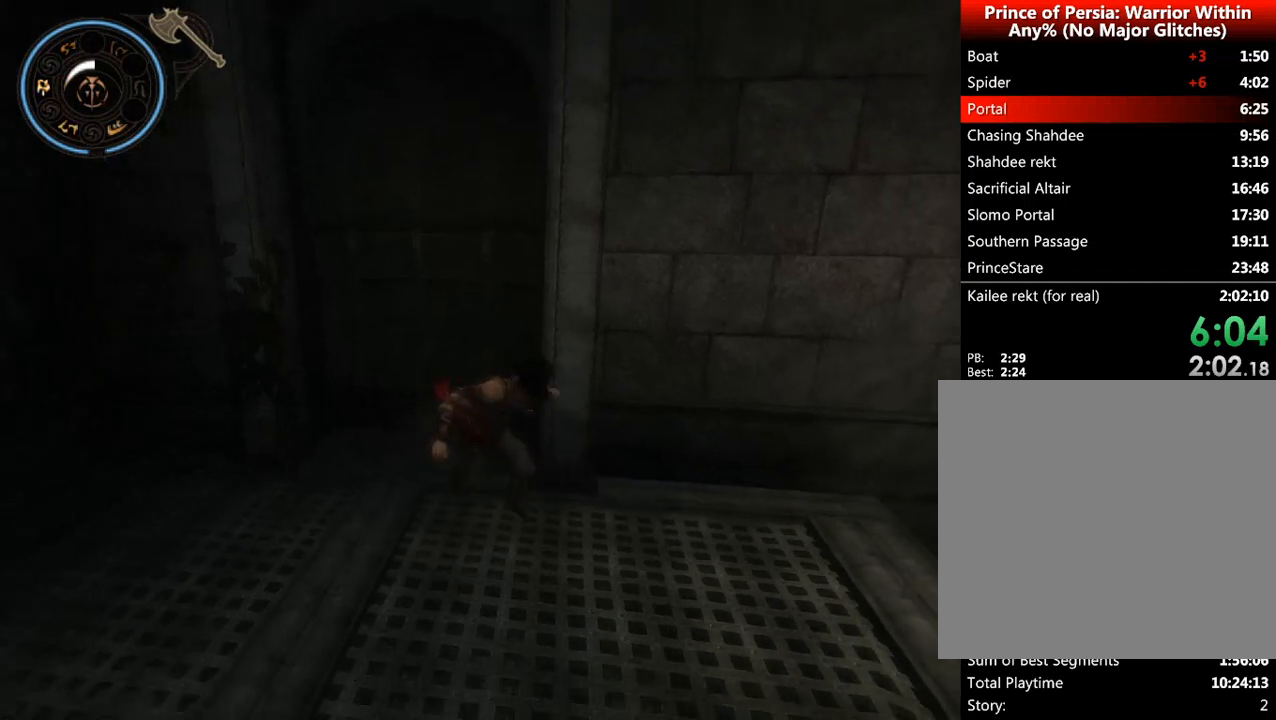
{"keys": ["d", "w"], "mouse": ["right"], "events": [[125, "s", "up"], [334, "w", "down"], [417, "mouse_right", "down"]]}
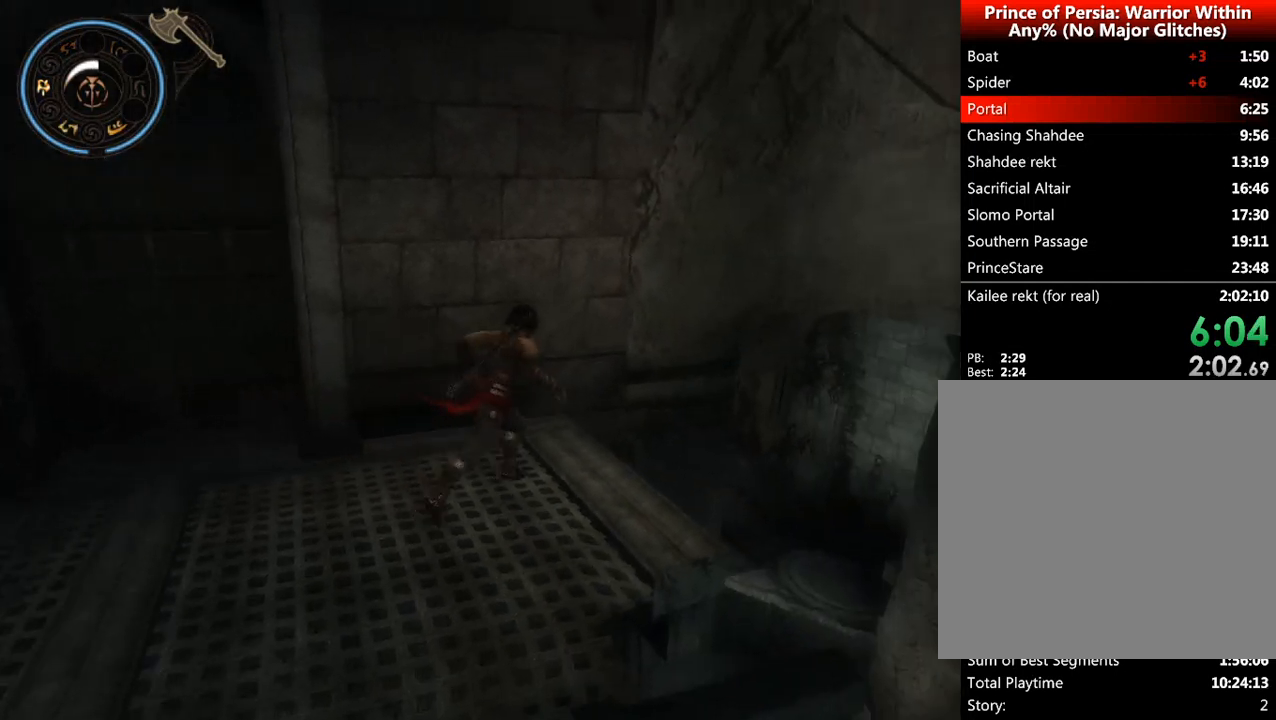
{"keys": ["w"], "mouse": ["right"], "events": [[333, "d", "up"]]}
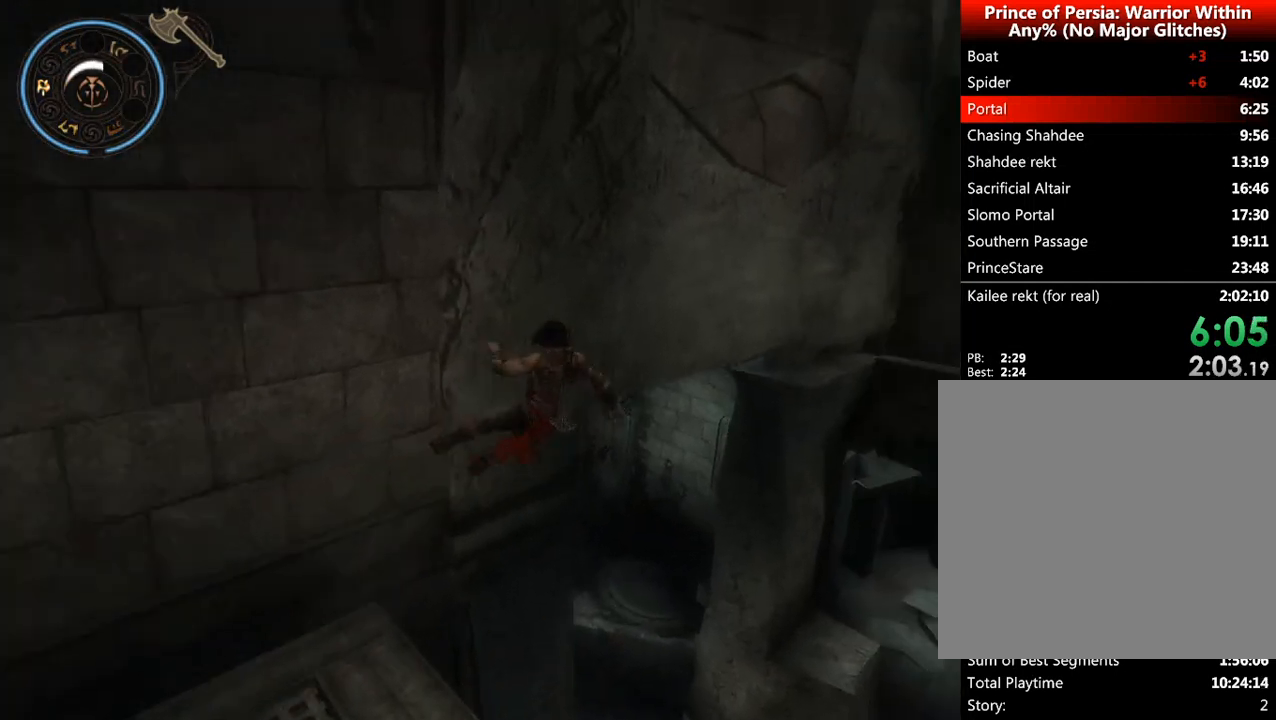
{"keys": [], "mouse": ["right"], "events": [[167, "w", "up"]]}
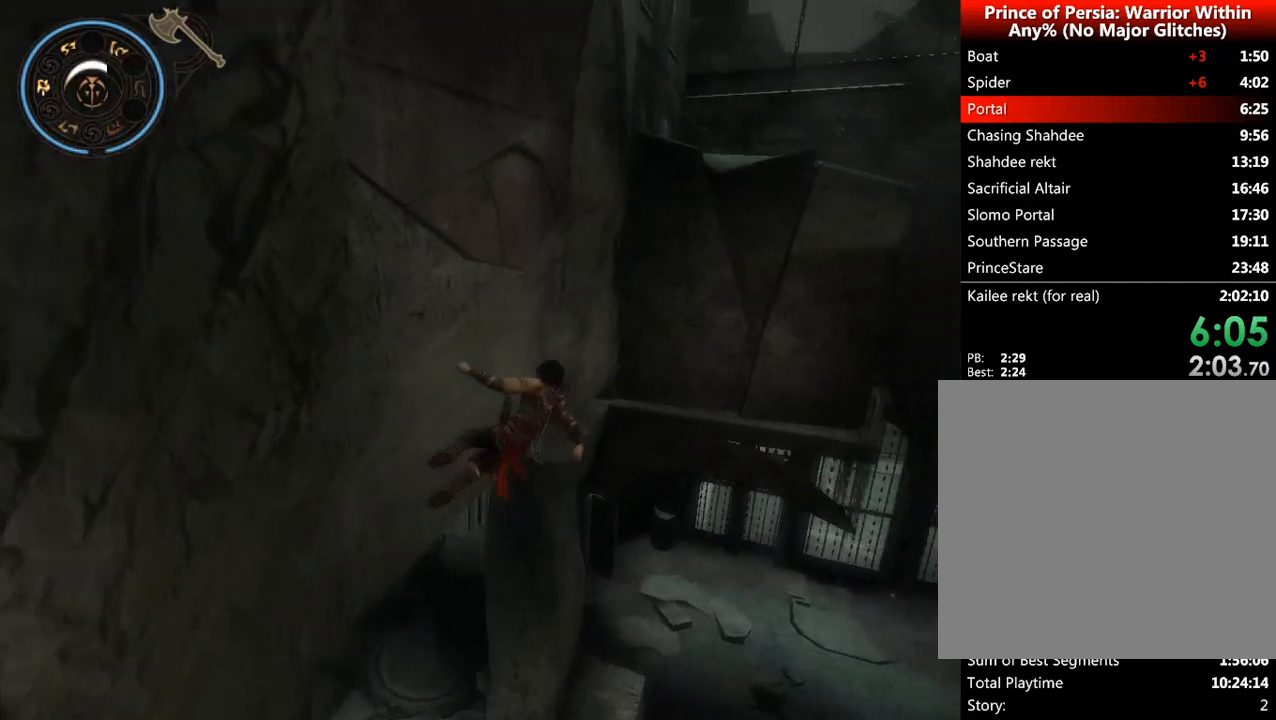
{"keys": [], "mouse": ["right"], "events": []}
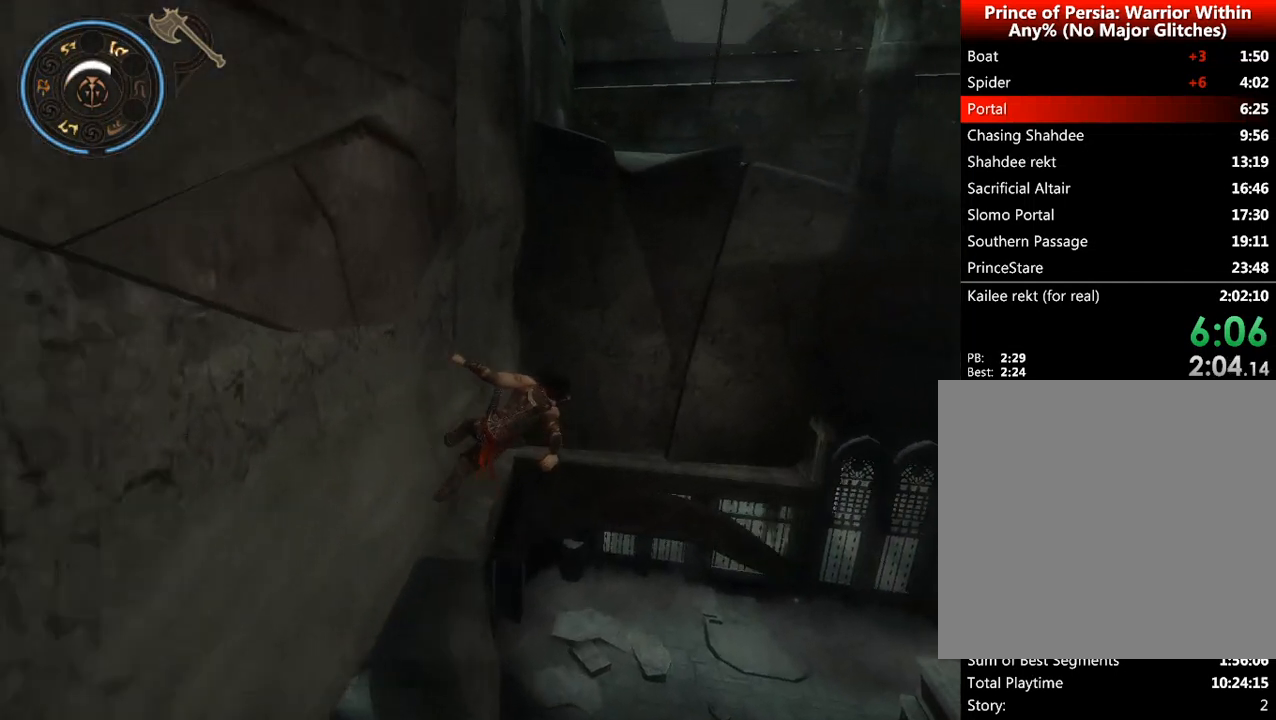
{"keys": [], "mouse": [], "events": [[126, "mouse_right", "up"], [167, "e", "down"], [167, "mouse_left", "down"], [251, "mouse_left", "up"], [292, "e", "up"]]}
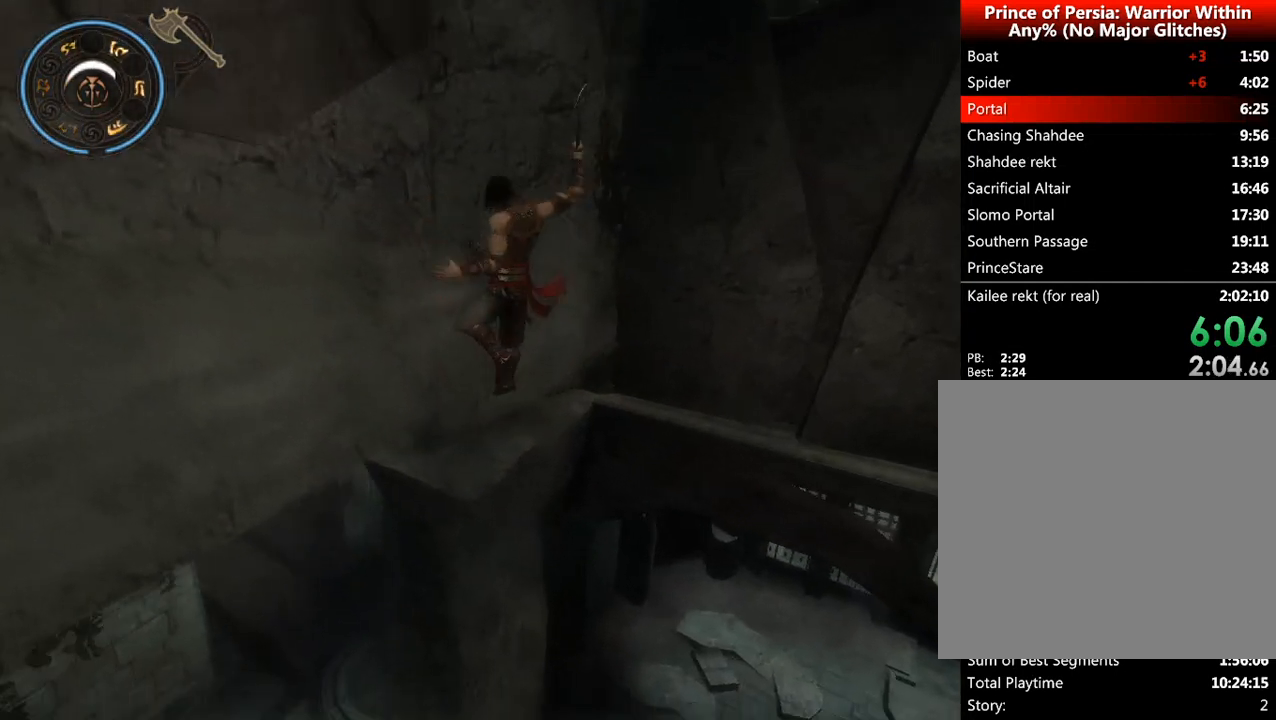
{"keys": [], "mouse": [], "events": [[292, "space", "down"], [417, "space", "up"]]}
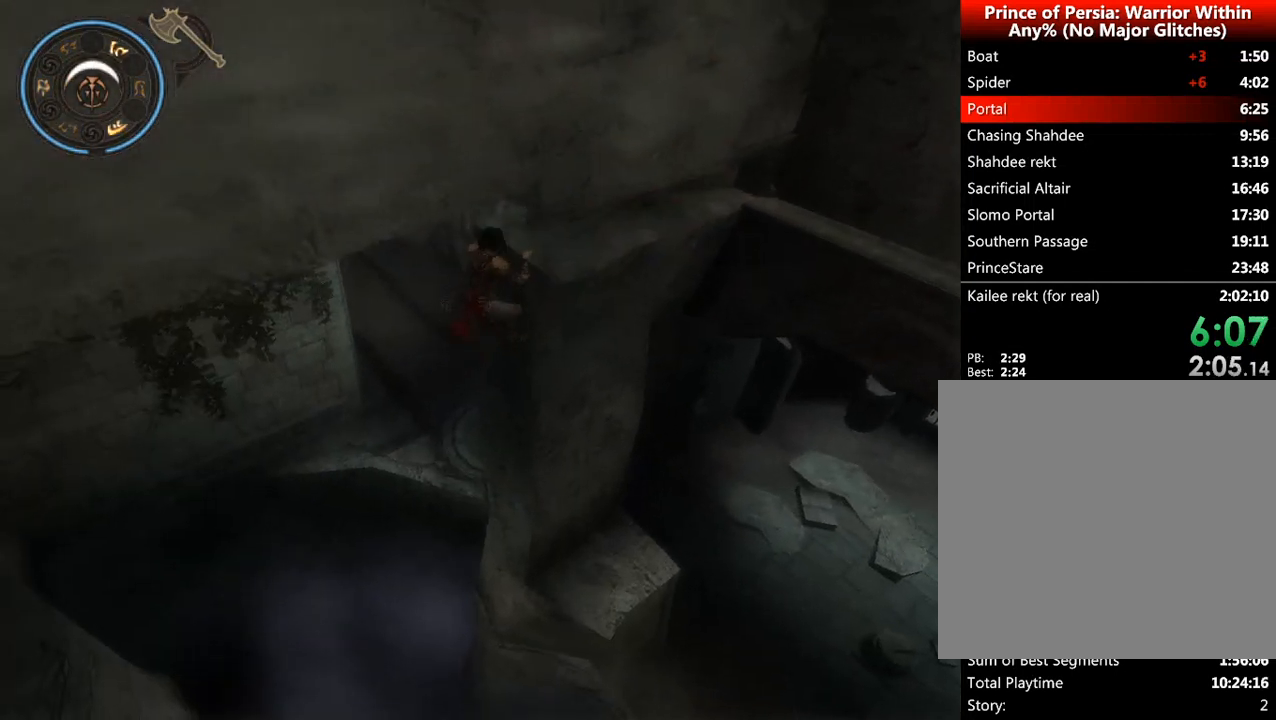
{"keys": ["a", "s"], "mouse": [], "events": [[251, "a", "down"], [251, "s", "down"]]}
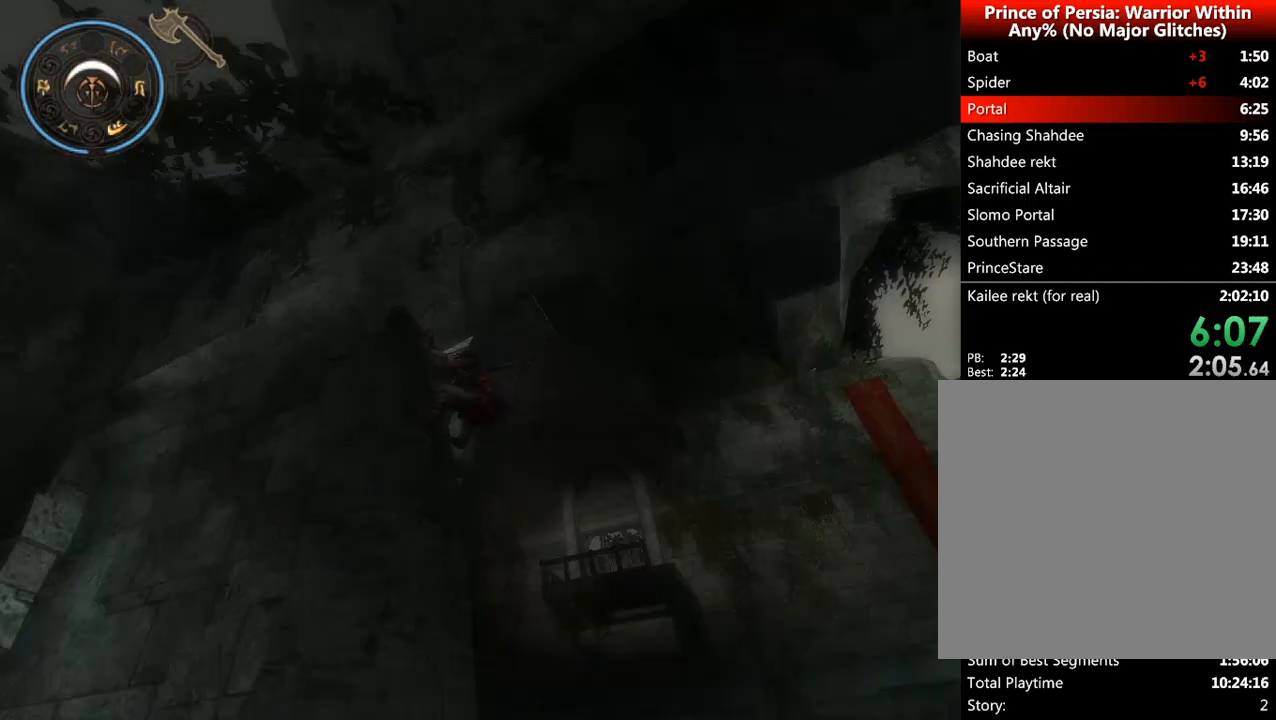
{"keys": ["a", "s"], "mouse": [], "events": []}
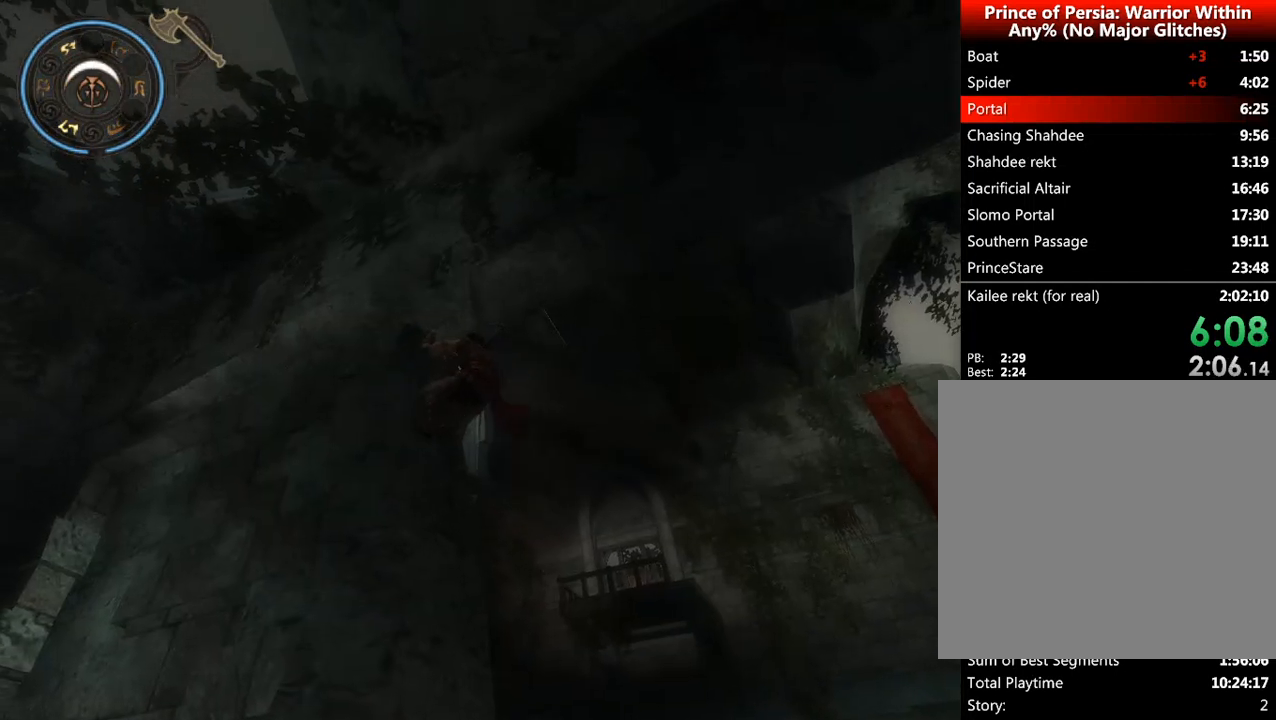
{"keys": ["a", "s"], "mouse": [], "events": []}
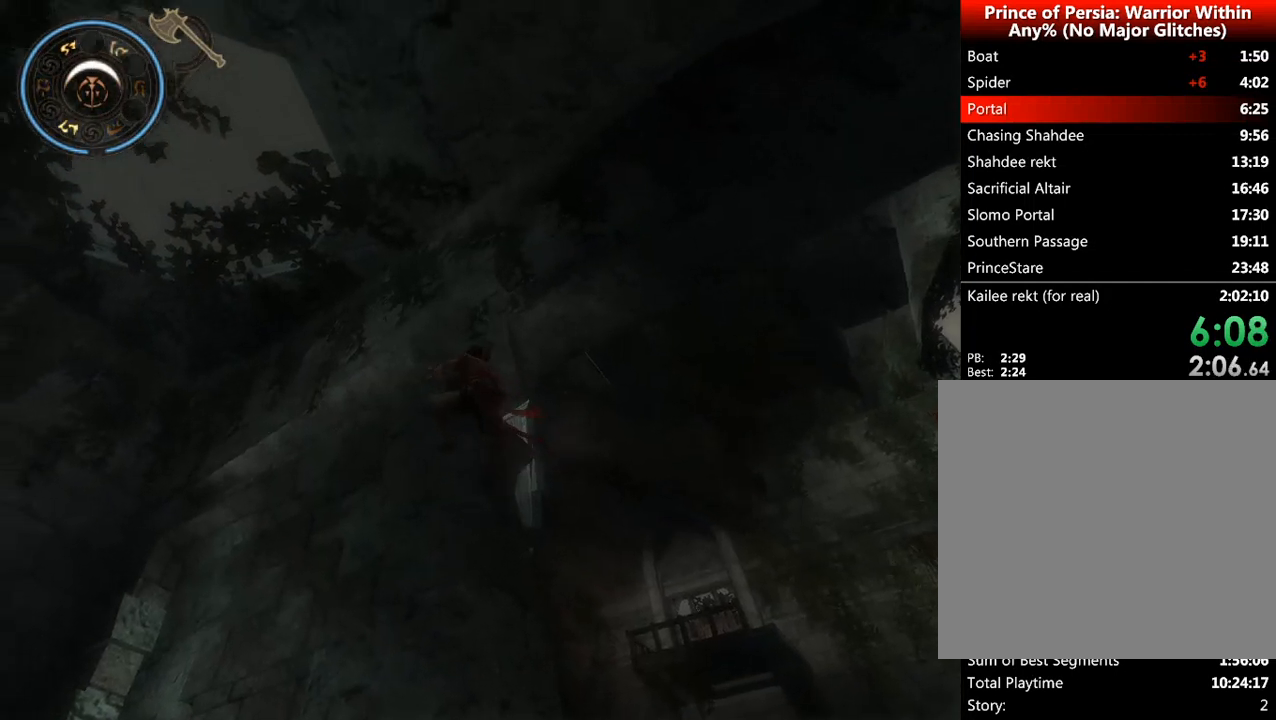
{"keys": ["a", "w"], "mouse": [], "events": [[42, "s", "up"], [500, "w", "down"]]}
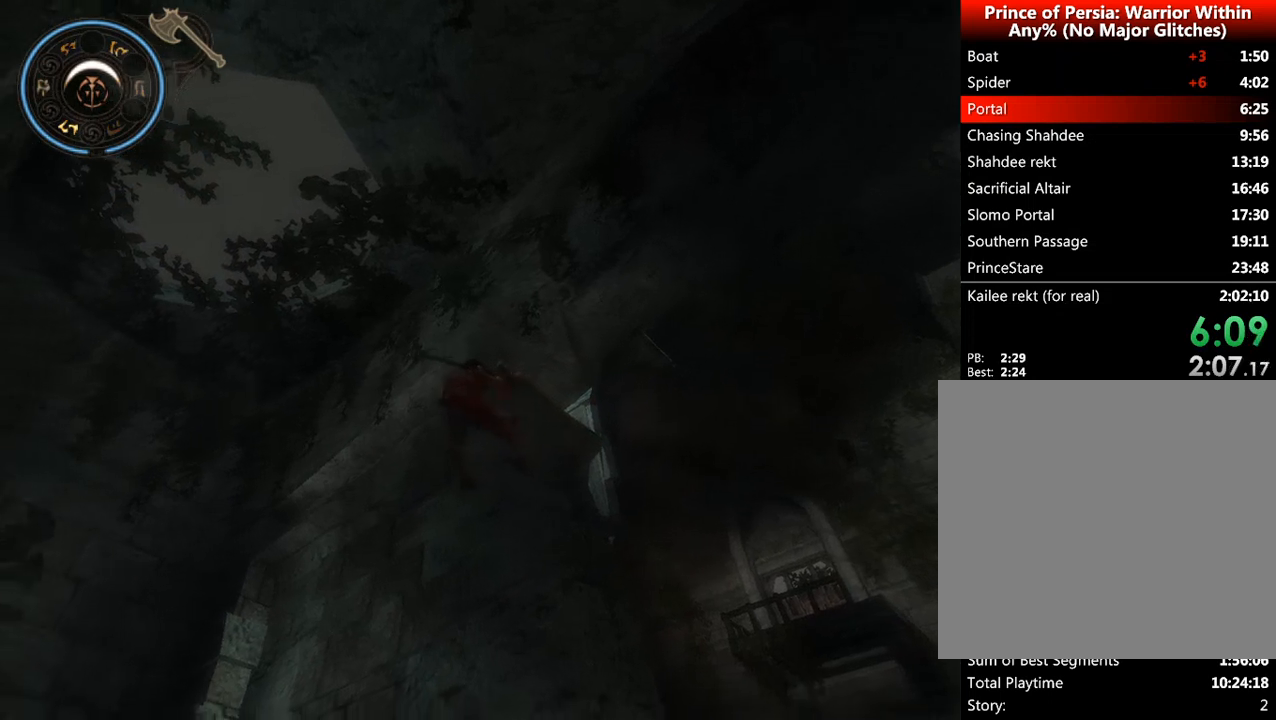
{"keys": ["a", "w"], "mouse": [], "events": []}
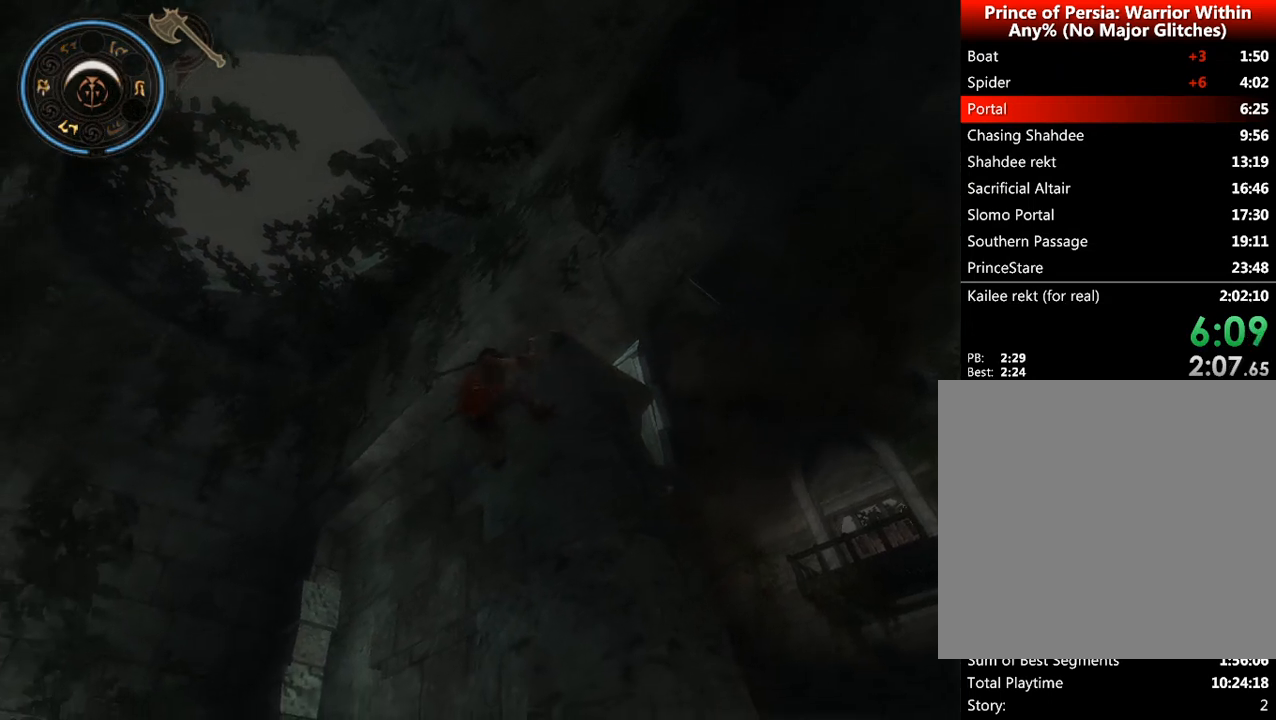
{"keys": ["a", "w"], "mouse": [], "events": []}
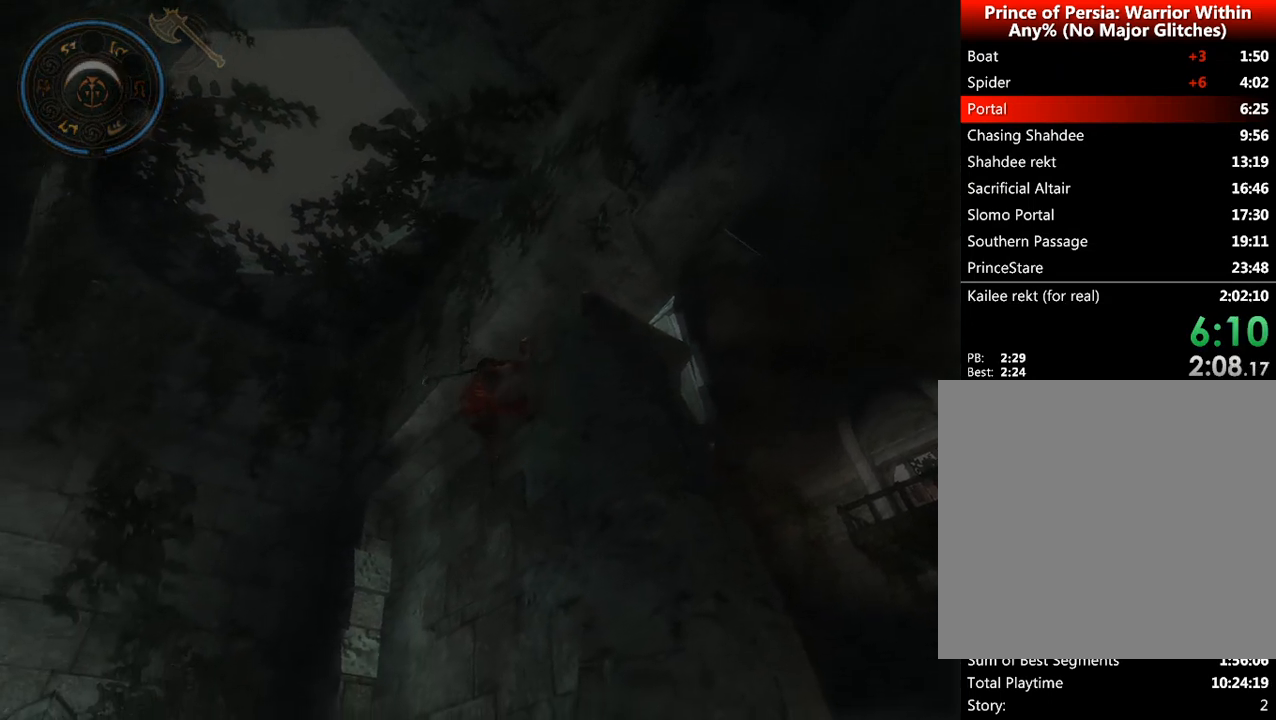
{"keys": ["a", "w"], "mouse": [], "events": []}
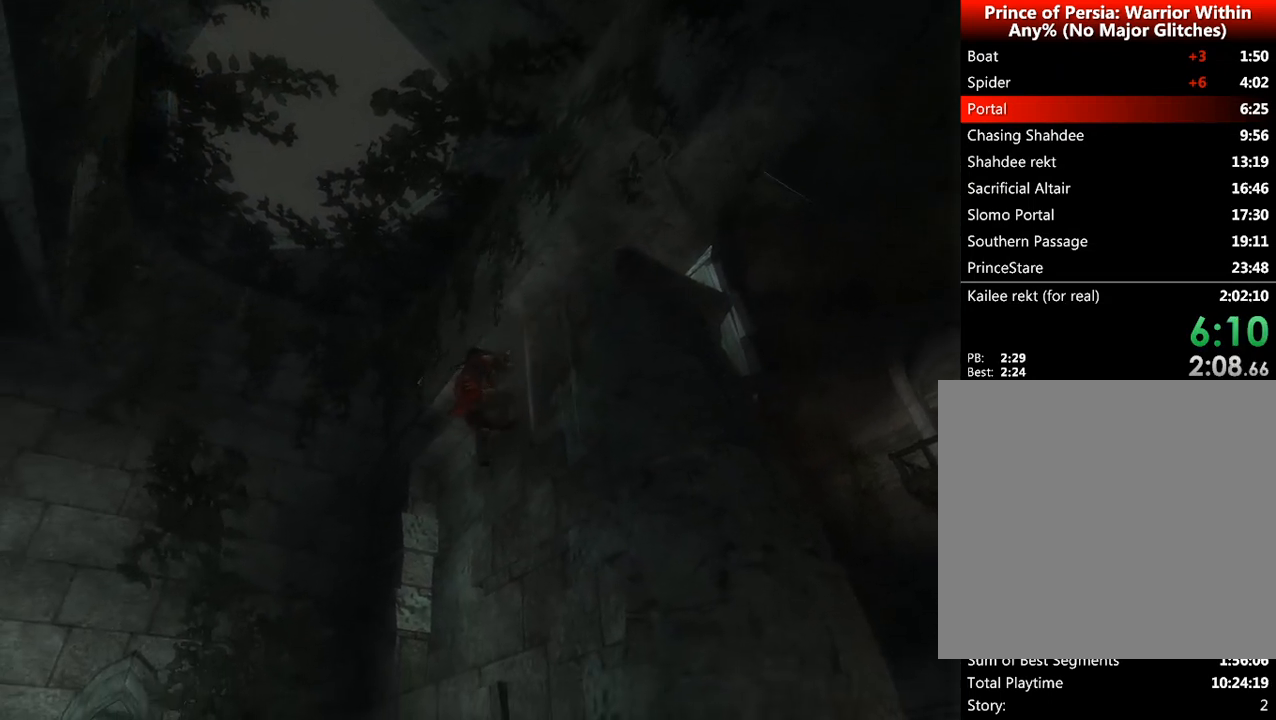
{"keys": ["a", "w"], "mouse": [], "events": []}
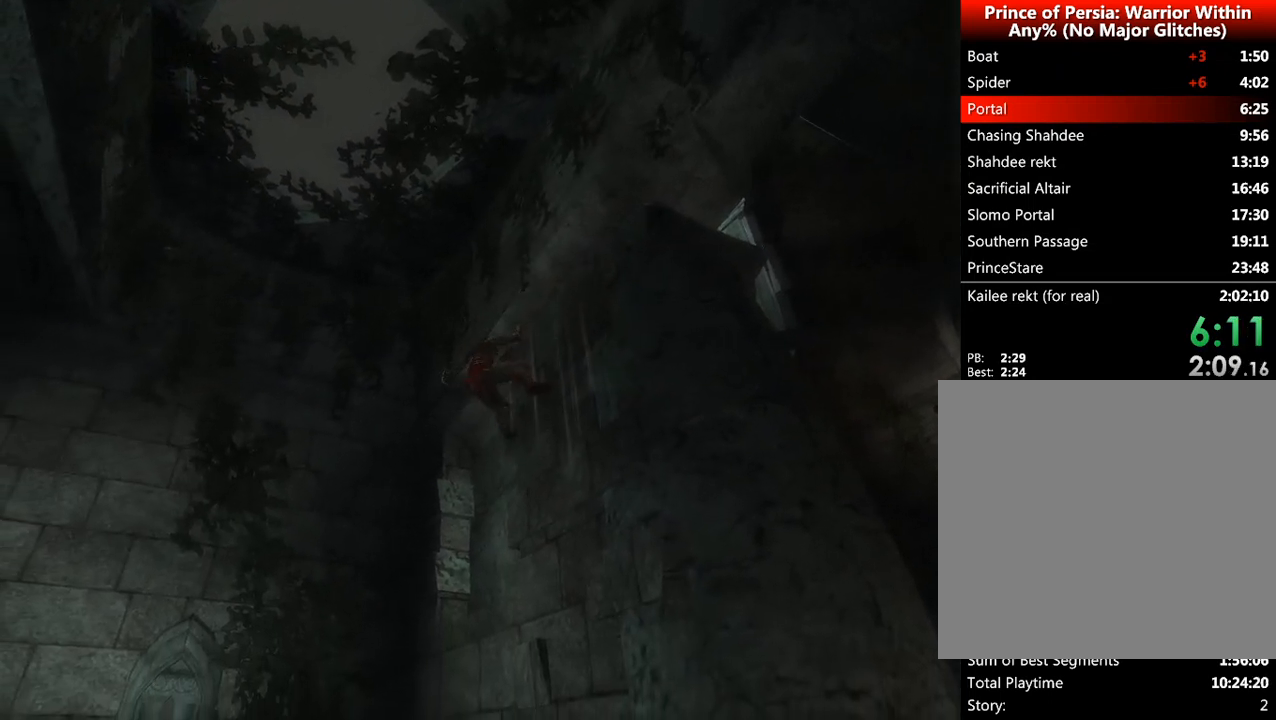
{"keys": ["s"], "mouse": [], "events": [[125, "w", "up"], [167, "a", "up"], [292, "c", "down"], [376, "c", "up"], [501, "s", "down"]]}
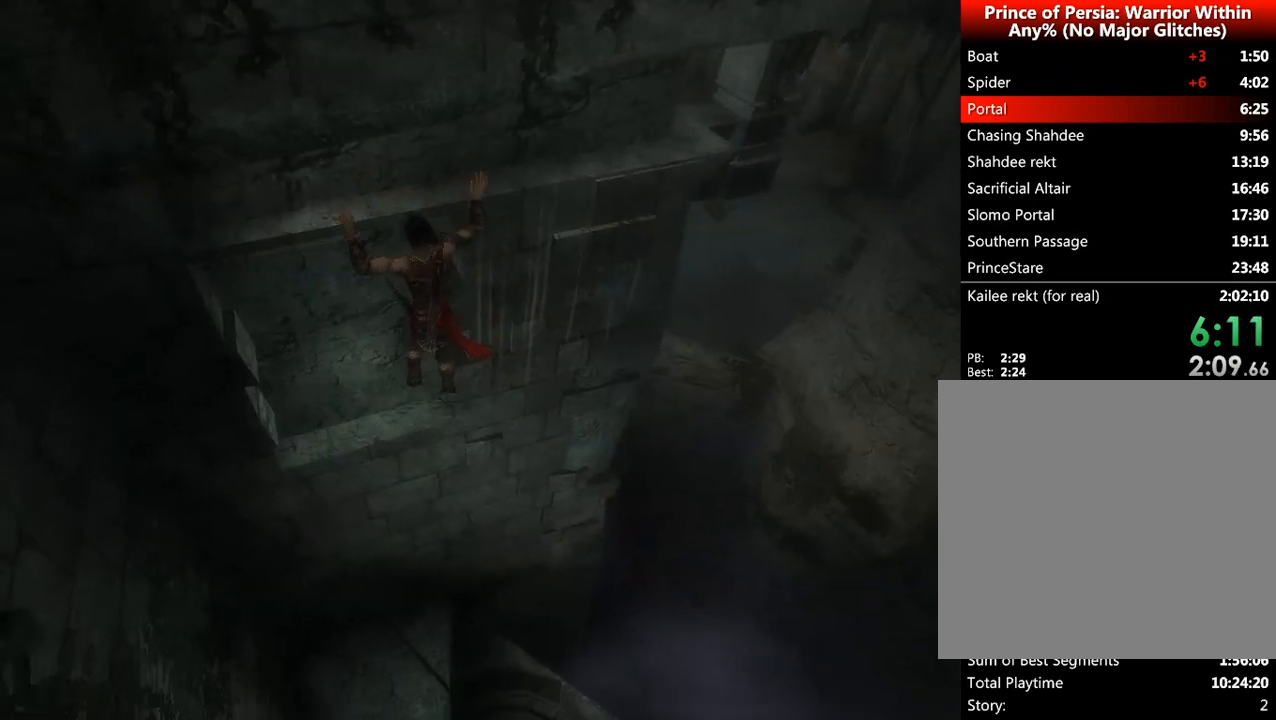
{"keys": ["s", "space"], "mouse": [], "events": [[125, "space", "down"]]}
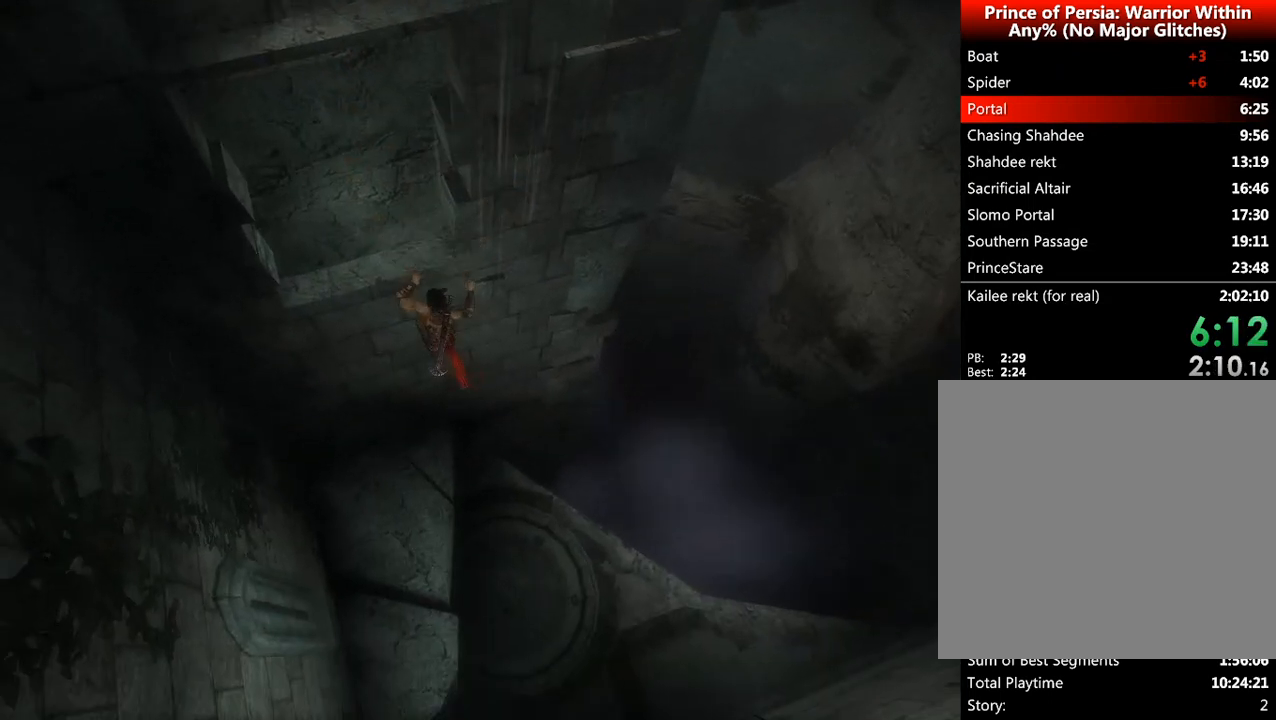
{"keys": ["d", "space", "w"], "mouse": [], "events": [[84, "d", "down"], [167, "space", "up"], [292, "space", "down"], [417, "s", "up"], [501, "w", "down"]]}
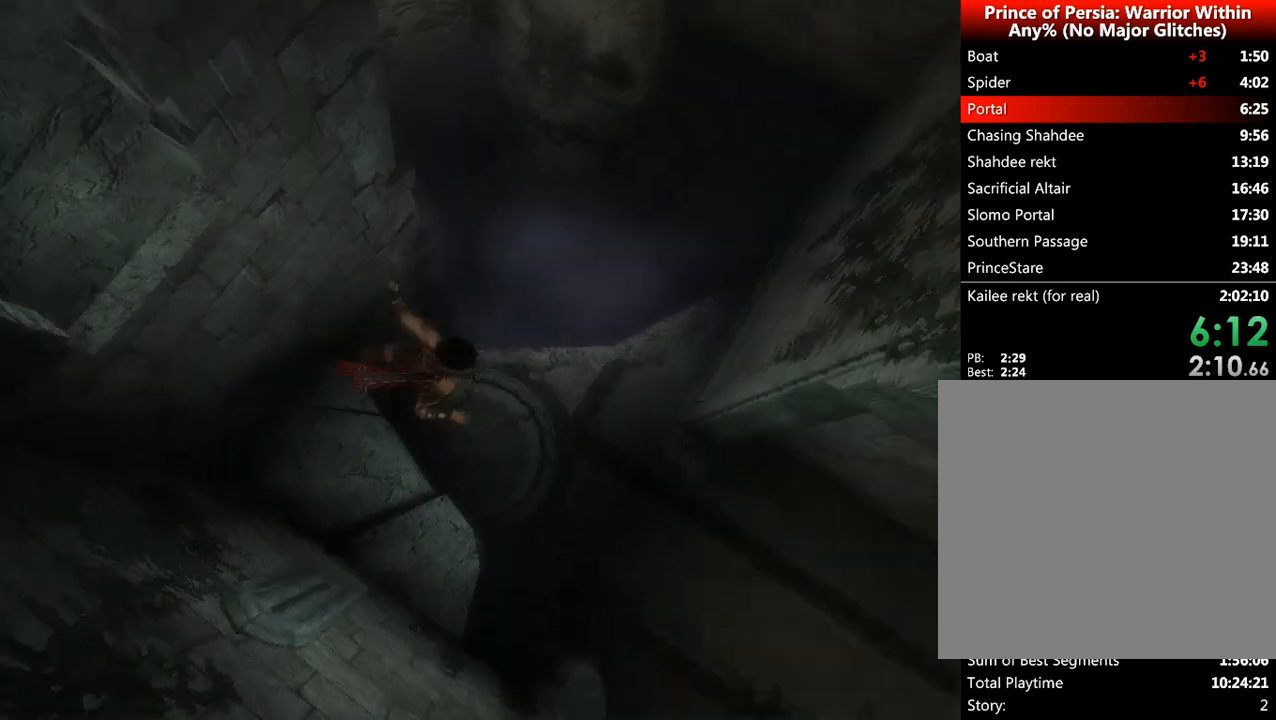
{"keys": ["space", "w"], "mouse": [], "events": [[42, "d", "up"]]}